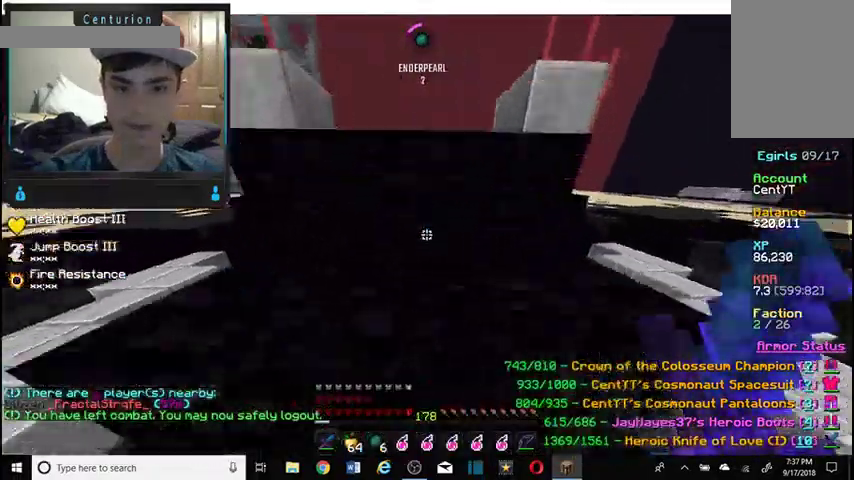
Gameplay with keyboard and mouse; each line is a JSON object with the keys and mouse buttons held at the frame after it. "events" lists presses ("down") and releases ("up") of "a", "d", "s", "w", "mouse_left" and "mouse_right" between this image and that frame as [ms after this image, input, new state], when the widget could be followed in between. "mouse_left", "mouse_right" = the "left", "right" buttons of the "mouse" list. No other keys are recorded. Fast repeated clicks can show as one long hold. Mouse movement is not recorded.
{"keys": ["w"], "mouse": [], "events": []}
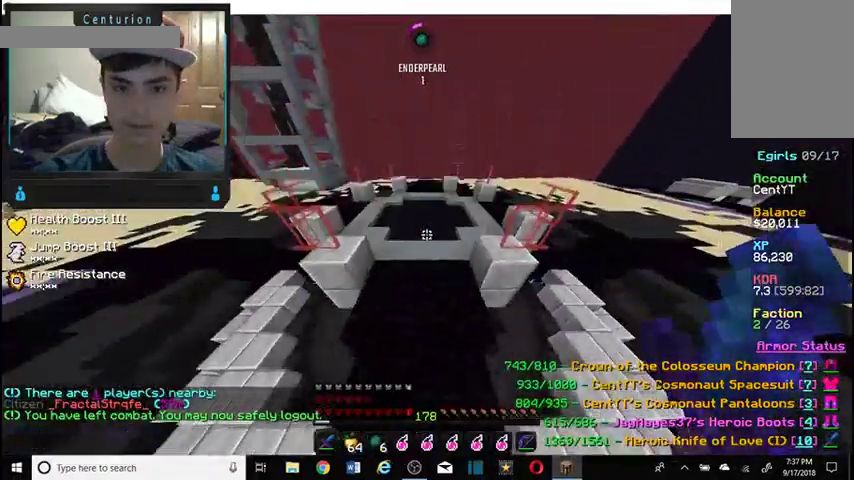
{"keys": ["w"], "mouse": [], "events": []}
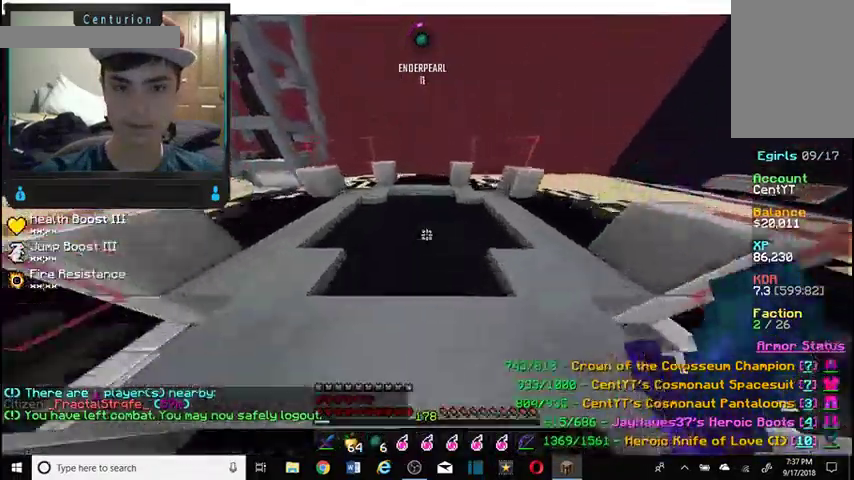
{"keys": ["a", "w"], "mouse": [], "events": [[500, "a", "down"]]}
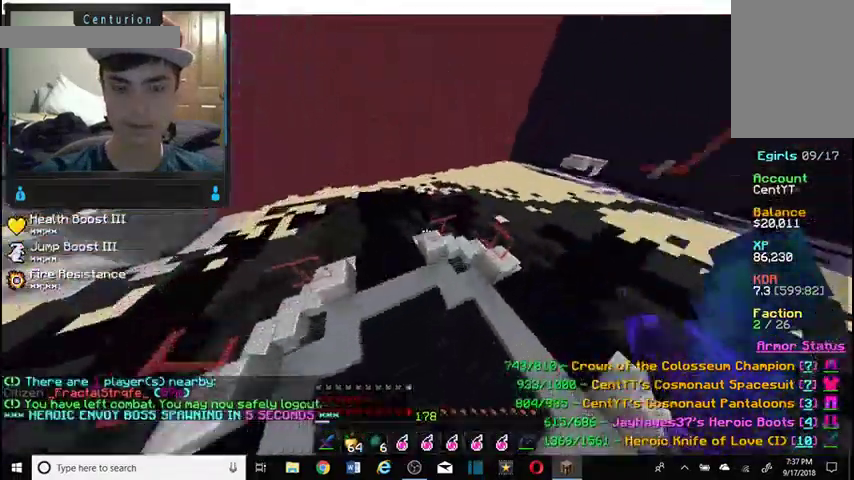
{"keys": [], "mouse": [], "events": [[134, "w", "up"], [300, "s", "down"], [367, "a", "up"], [400, "s", "up"]]}
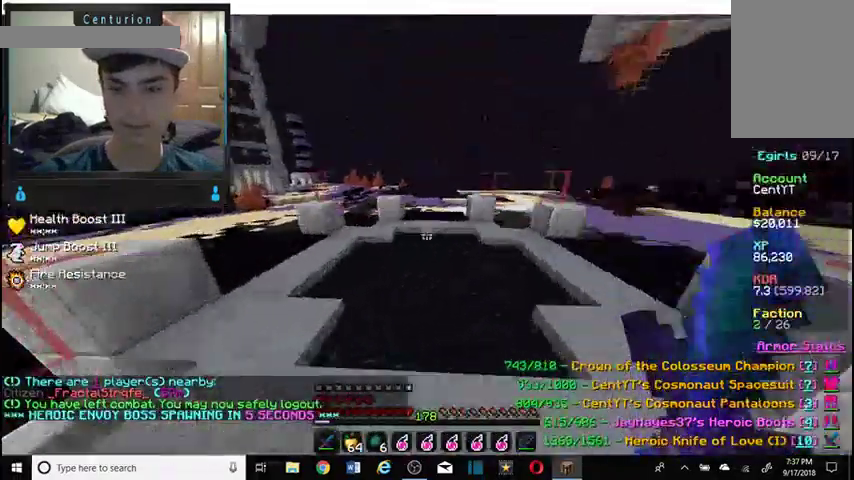
{"keys": [], "mouse": [], "events": []}
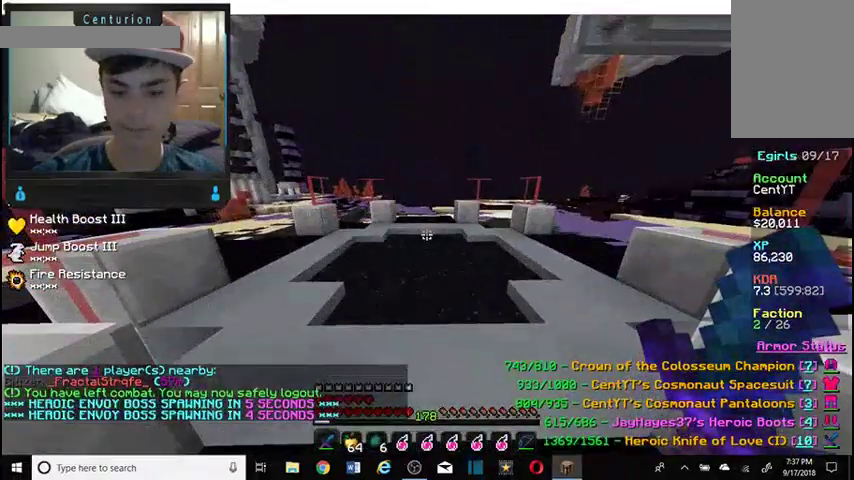
{"keys": ["a"], "mouse": [], "events": [[500, "a", "down"]]}
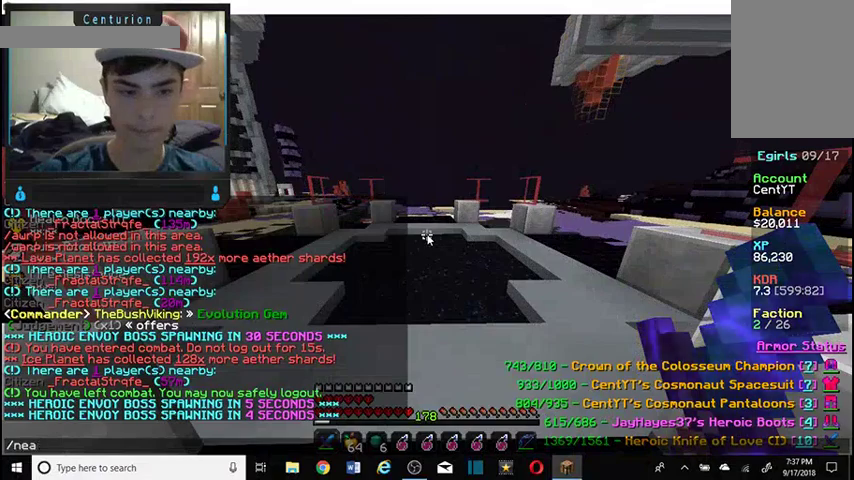
{"keys": [], "mouse": [], "events": [[100, "a", "up"]]}
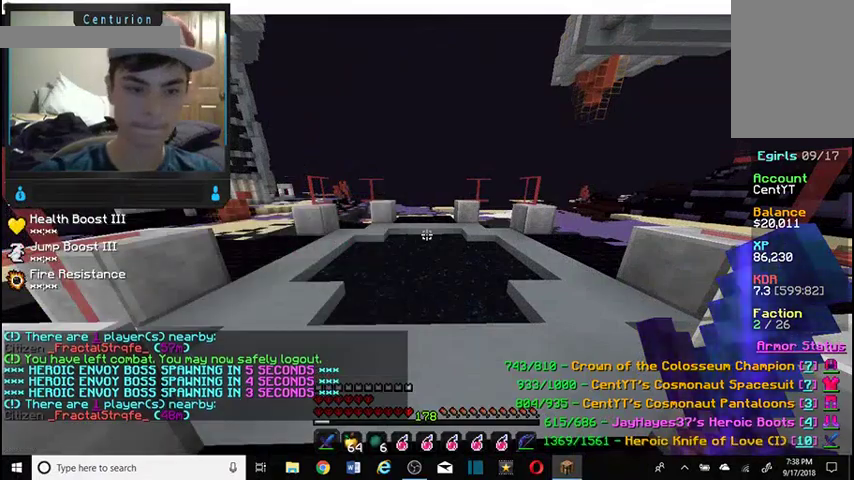
{"keys": [], "mouse": [], "events": []}
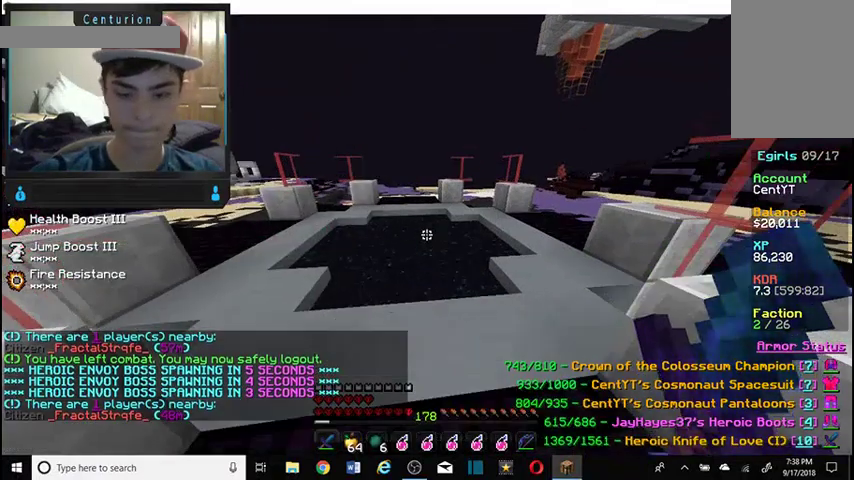
{"keys": [], "mouse": [], "events": []}
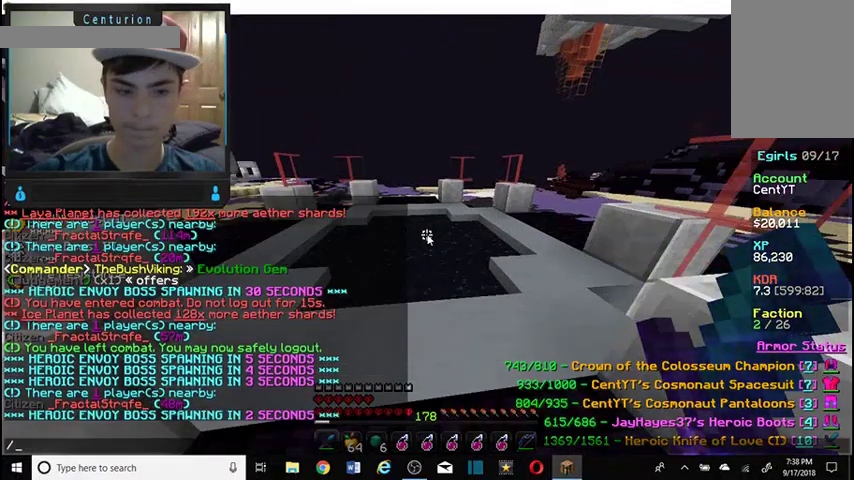
{"keys": [], "mouse": [], "events": []}
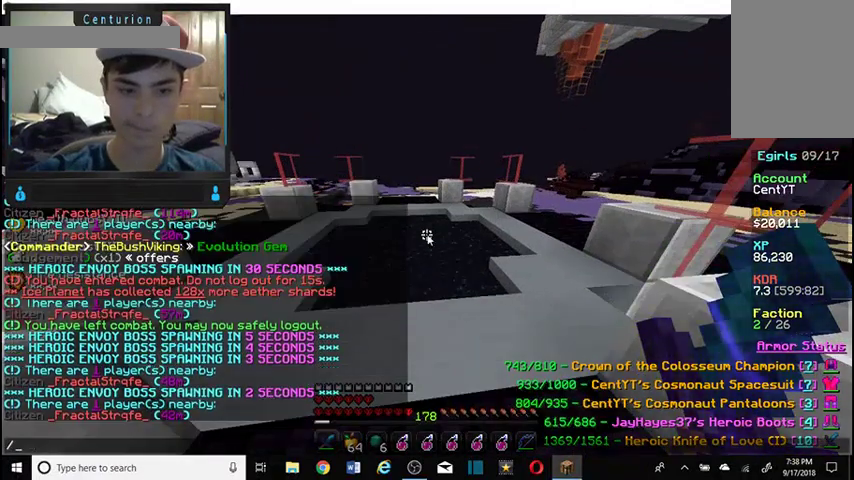
{"keys": [], "mouse": [], "events": []}
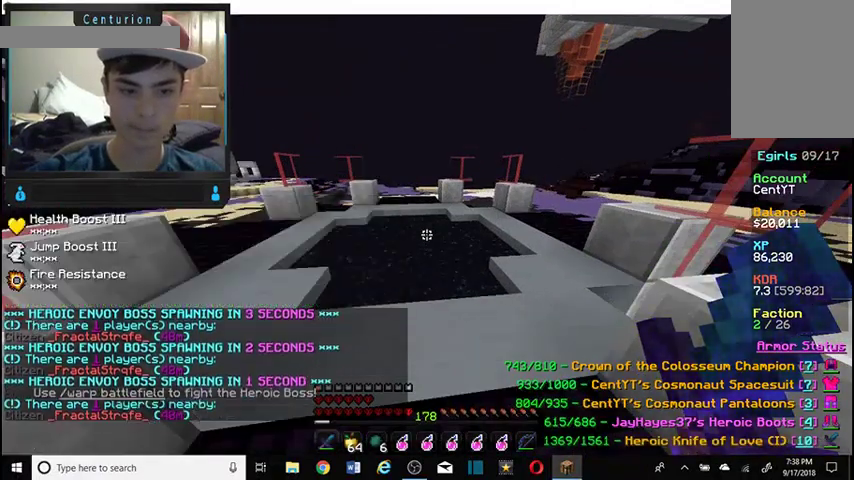
{"keys": [], "mouse": [], "events": []}
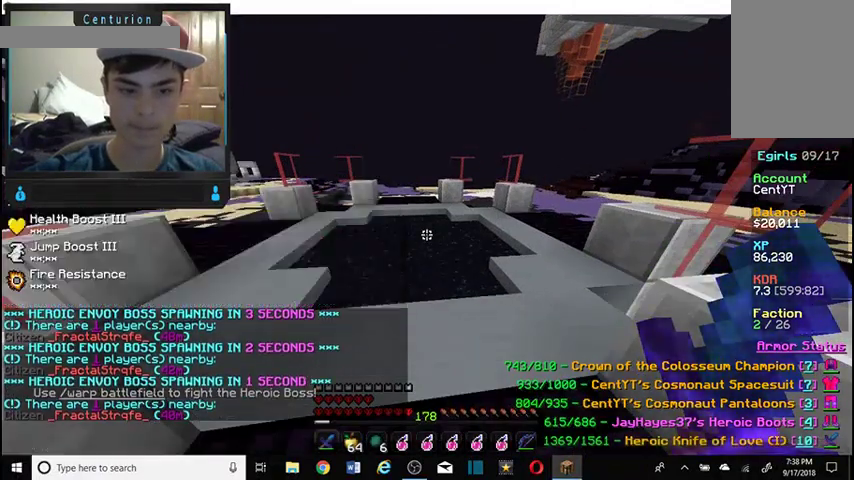
{"keys": [], "mouse": [], "events": []}
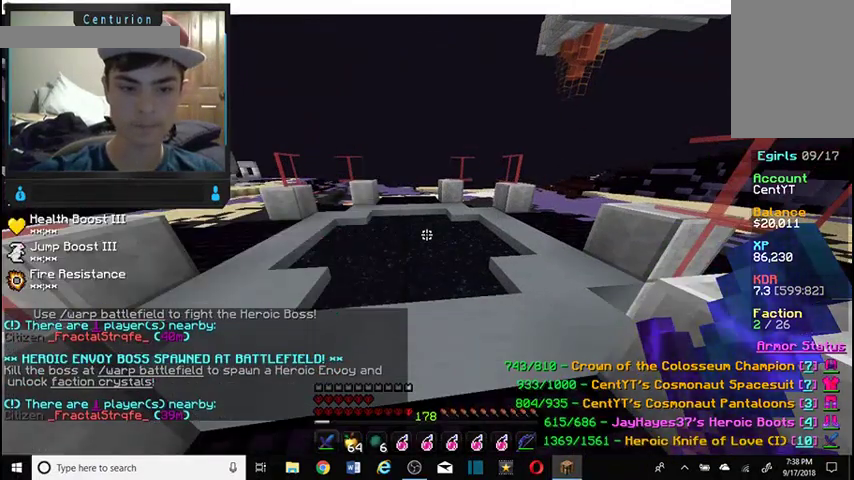
{"keys": ["a", "w"], "mouse": [], "events": [[134, "w", "down"], [467, "a", "down"]]}
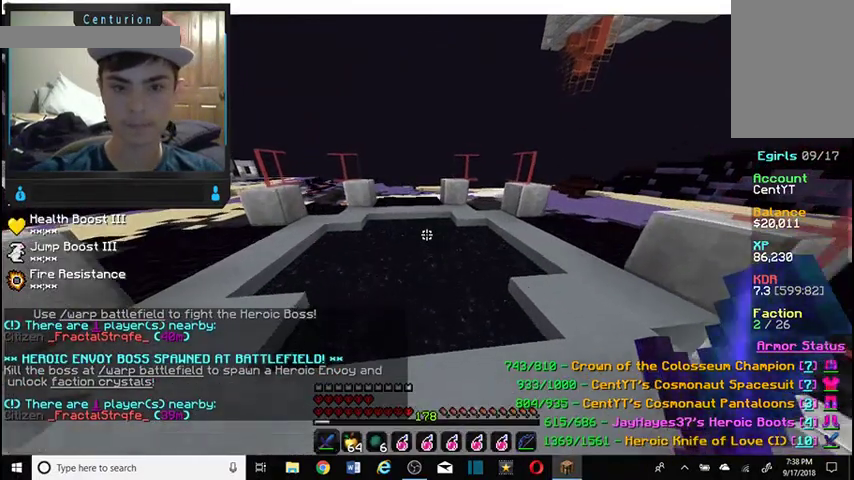
{"keys": ["d", "w"], "mouse": [], "events": [[134, "a", "up"], [267, "w", "up"], [500, "d", "down"], [500, "w", "down"]]}
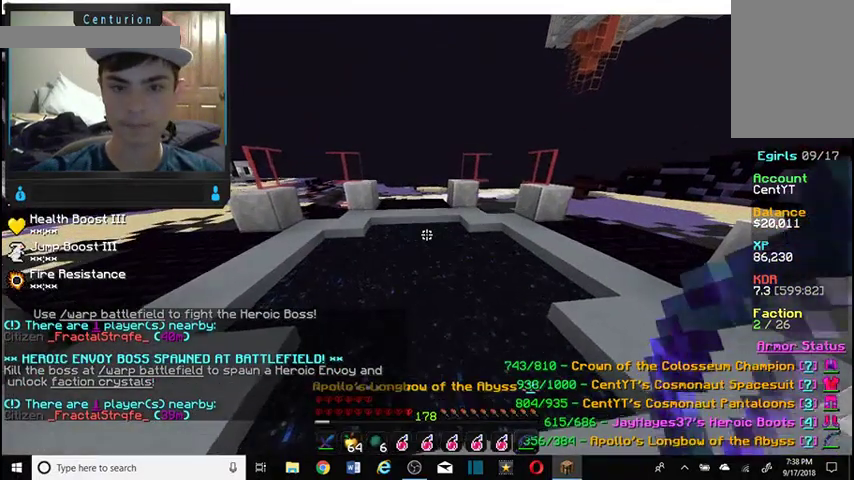
{"keys": ["d", "w"], "mouse": [], "events": []}
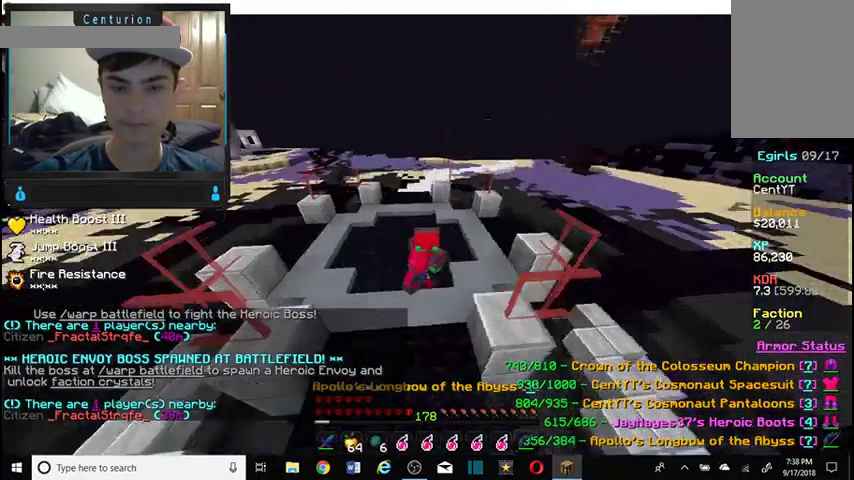
{"keys": ["a"], "mouse": [], "events": [[34, "d", "up"], [134, "w", "up"], [267, "a", "down"]]}
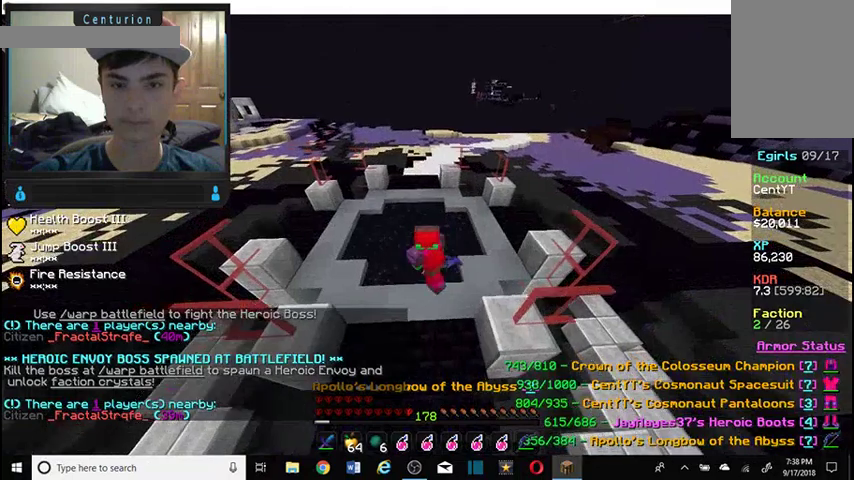
{"keys": [], "mouse": [], "events": [[34, "s", "down"], [367, "a", "up"], [467, "s", "up"]]}
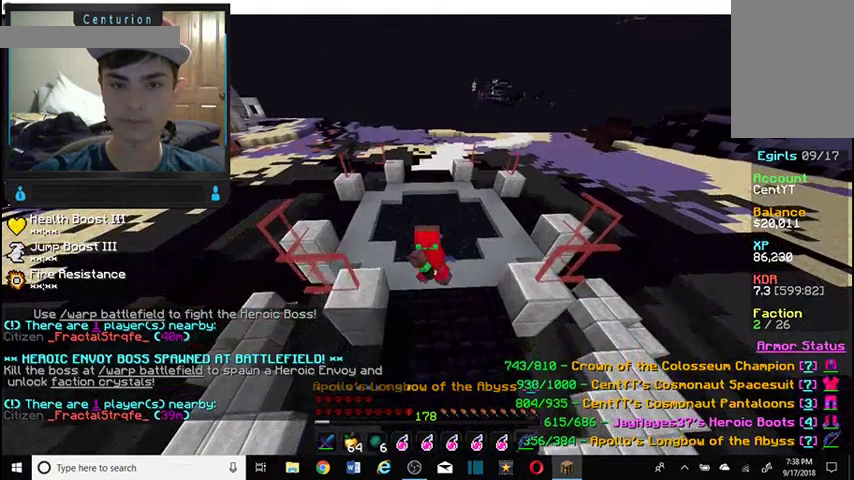
{"keys": [], "mouse": [], "events": []}
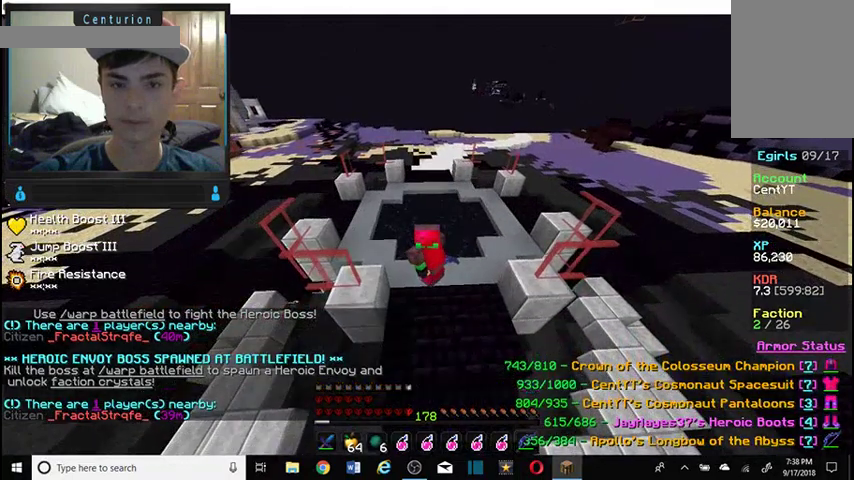
{"keys": ["s"], "mouse": [], "events": [[367, "s", "down"]]}
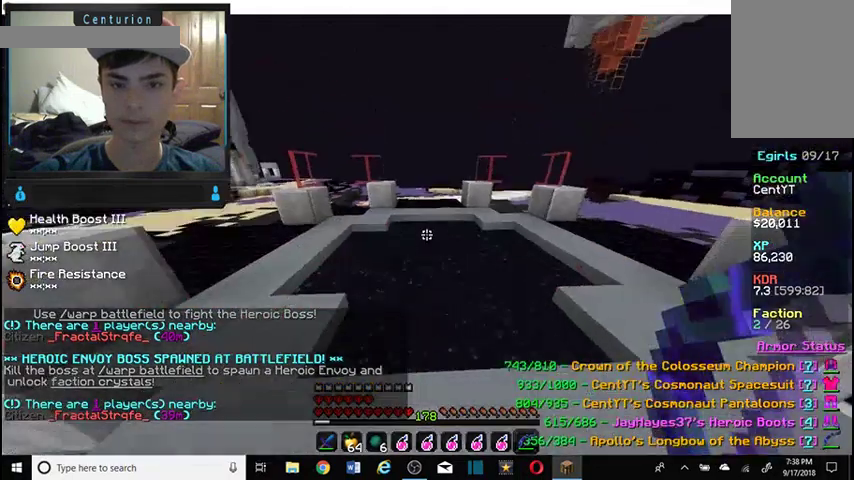
{"keys": [], "mouse": [], "events": [[167, "s", "up"]]}
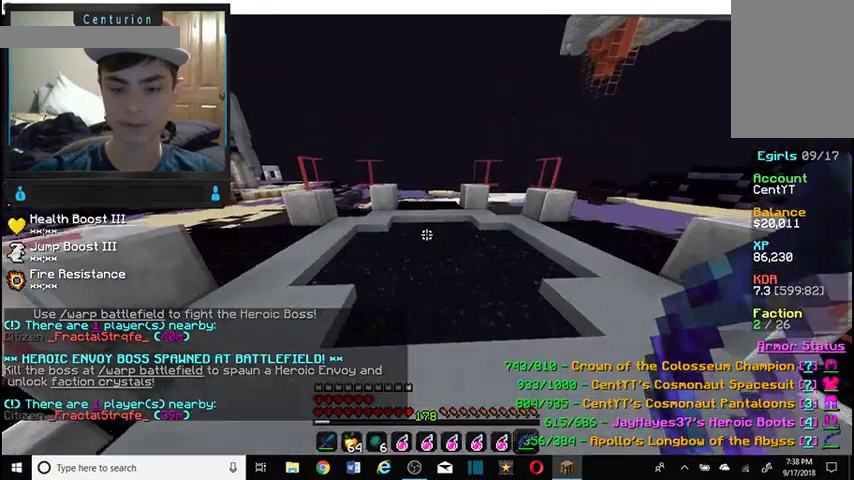
{"keys": ["a"], "mouse": [], "events": [[400, "a", "down"]]}
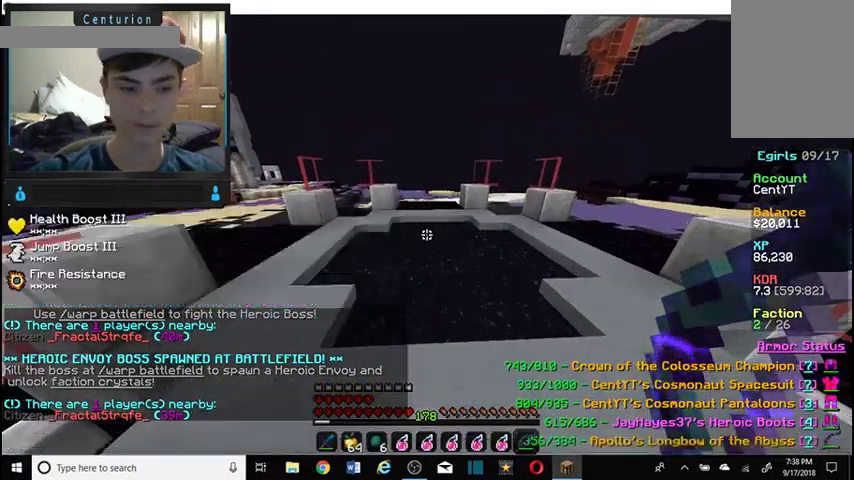
{"keys": [], "mouse": [], "events": [[100, "a", "up"]]}
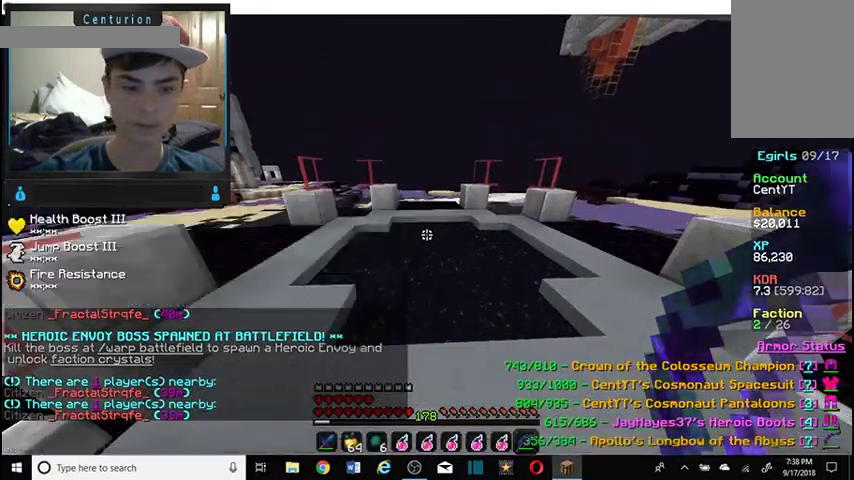
{"keys": [], "mouse": [], "events": []}
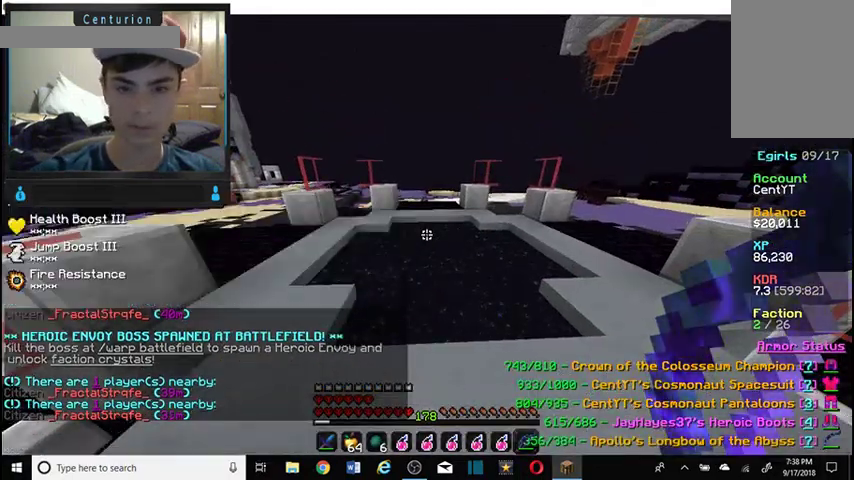
{"keys": [], "mouse": [], "events": []}
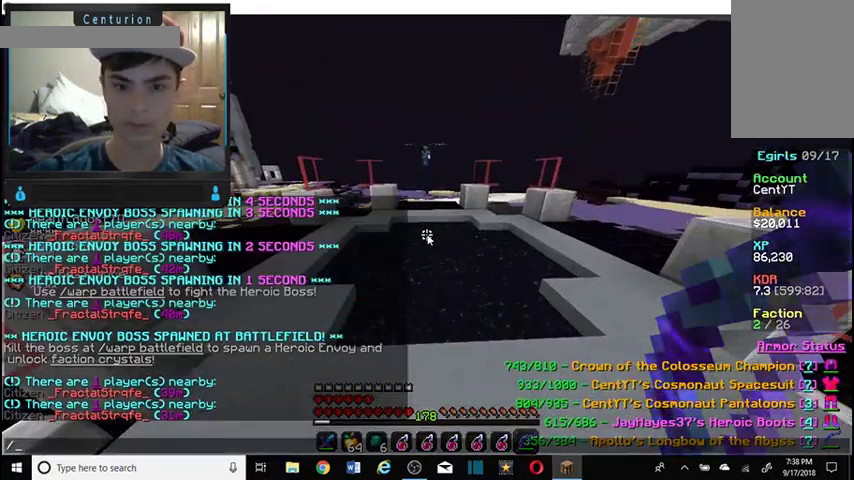
{"keys": [], "mouse": [], "events": []}